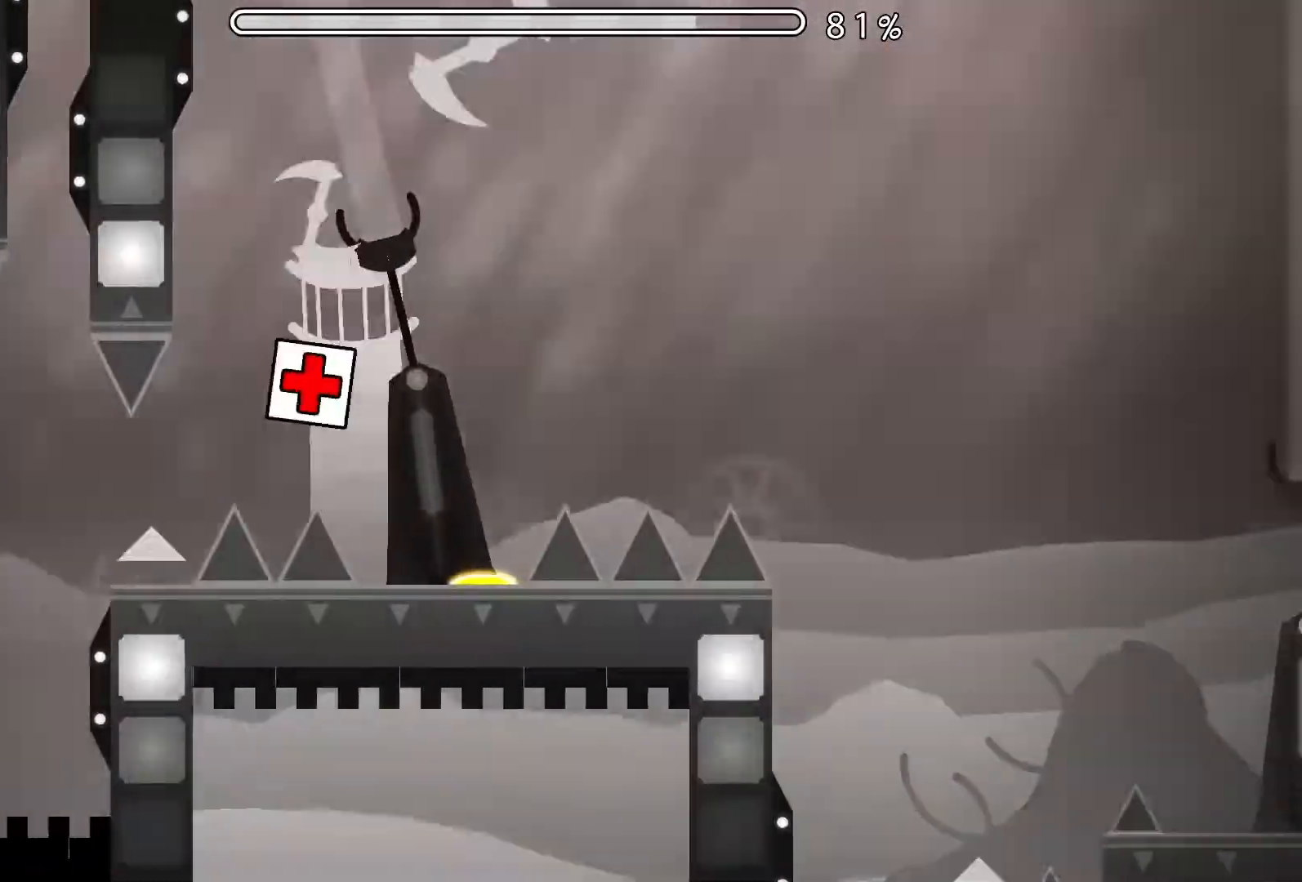
Gameplay with a controller (Xbox layout); each line is a JSON object with the inputs held at the frame after it. "events" lists button and stick changes between this image and that frame as [ms after this image, input, new state], when the widget could be followed in between. Not read: L2 R2 right_stick.
{"buttons": [], "left_stick": "center", "events": []}
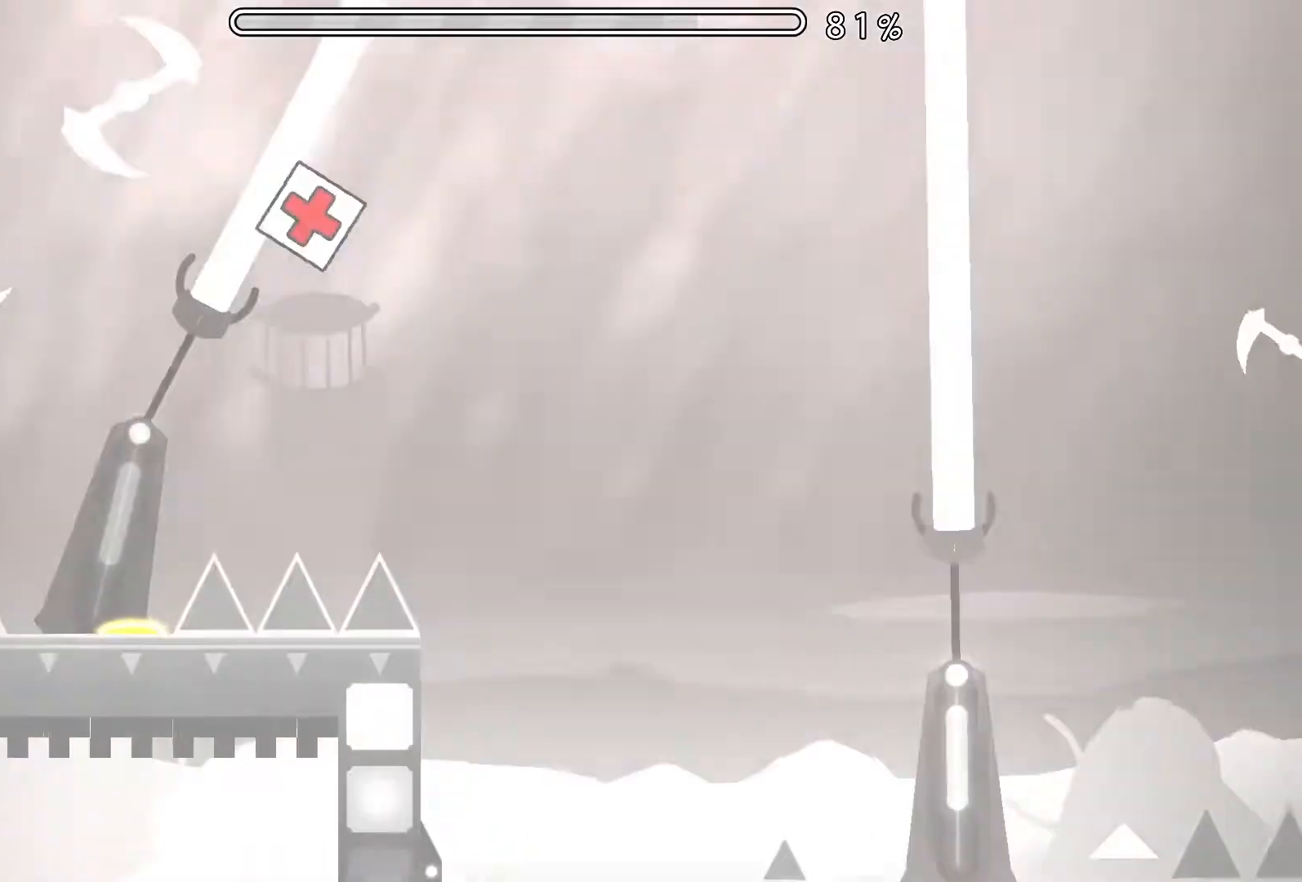
{"buttons": ["A"], "left_stick": "center", "events": [[500, "A", "down"]]}
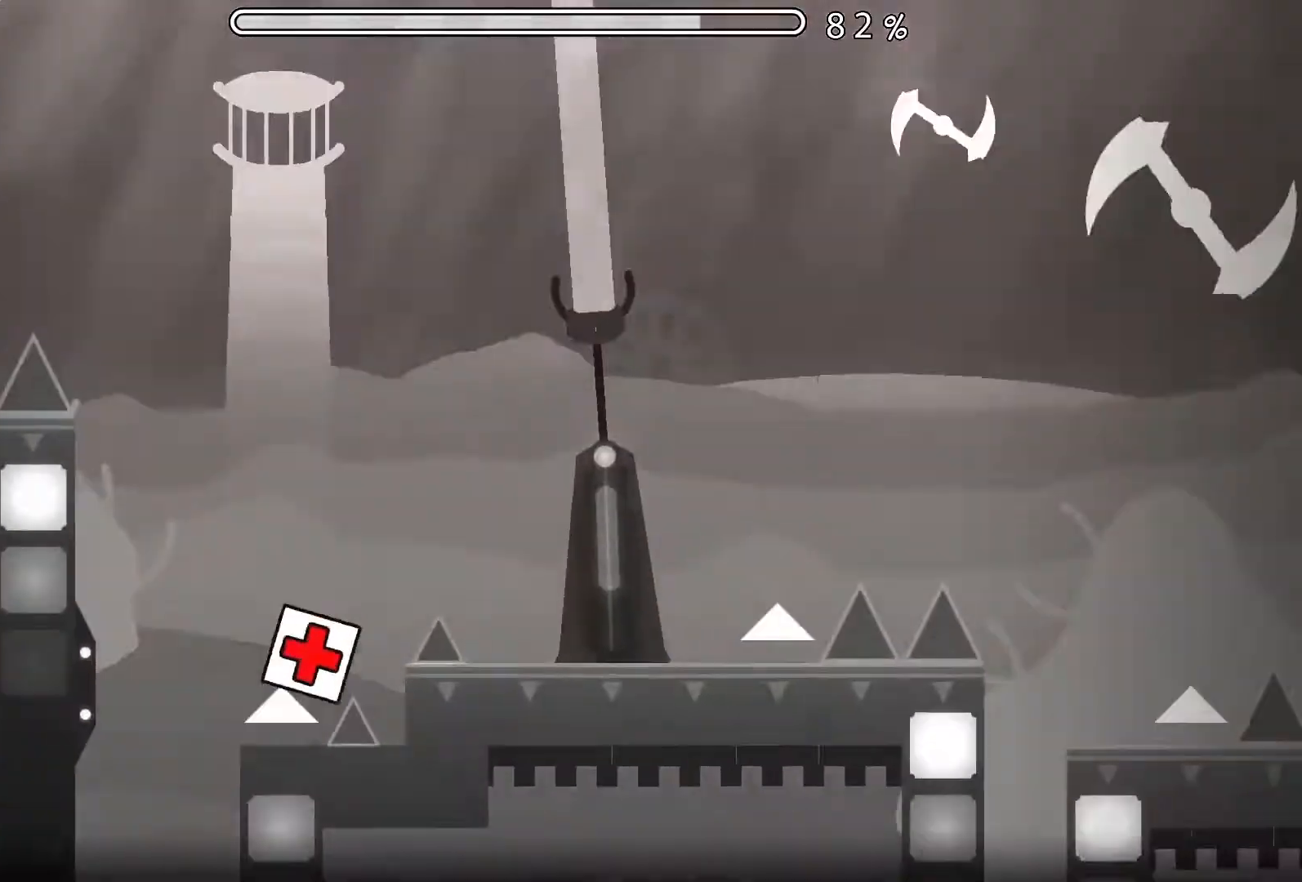
{"buttons": [], "left_stick": "center", "events": [[117, "A", "up"]]}
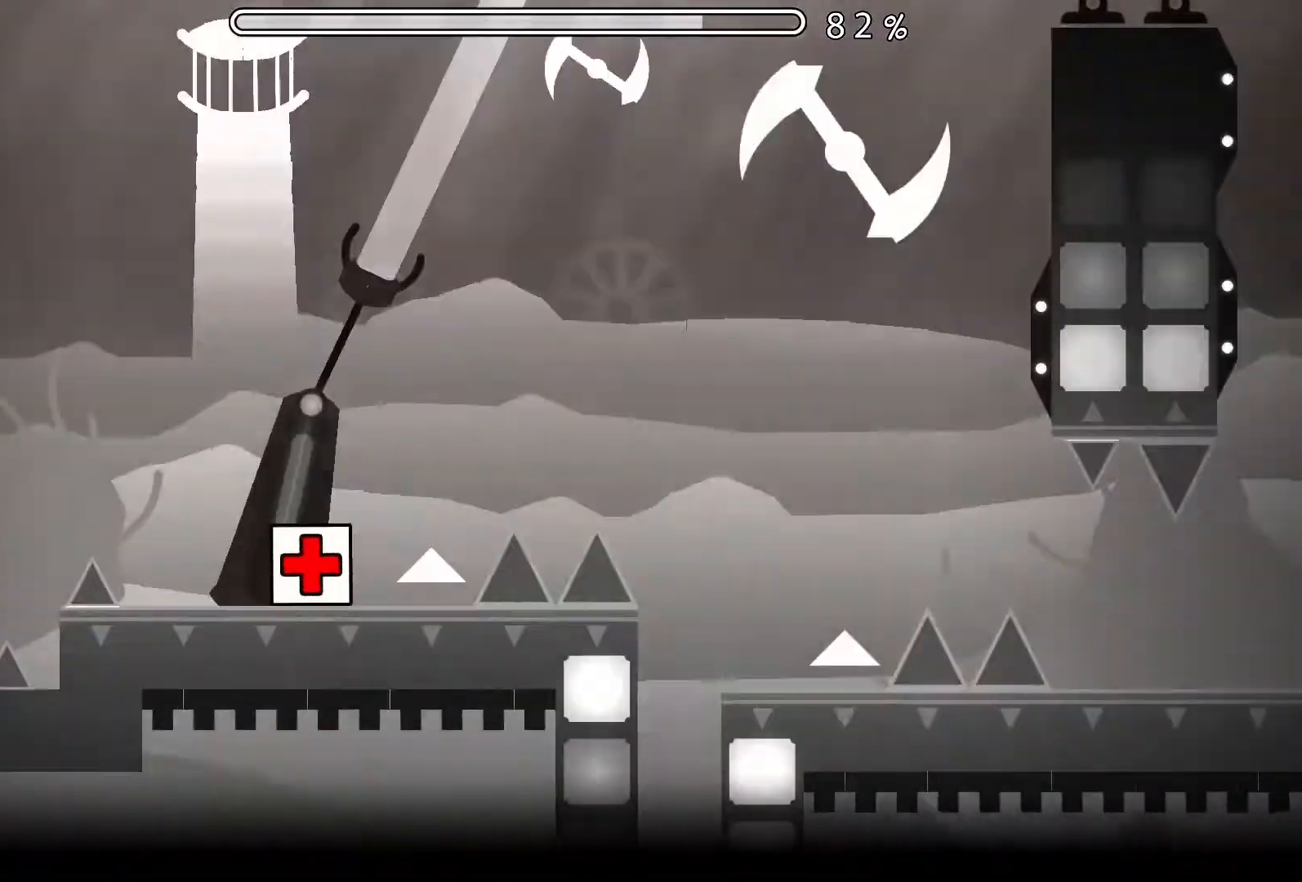
{"buttons": [], "left_stick": "center", "events": [[150, "A", "down"], [267, "A", "up"]]}
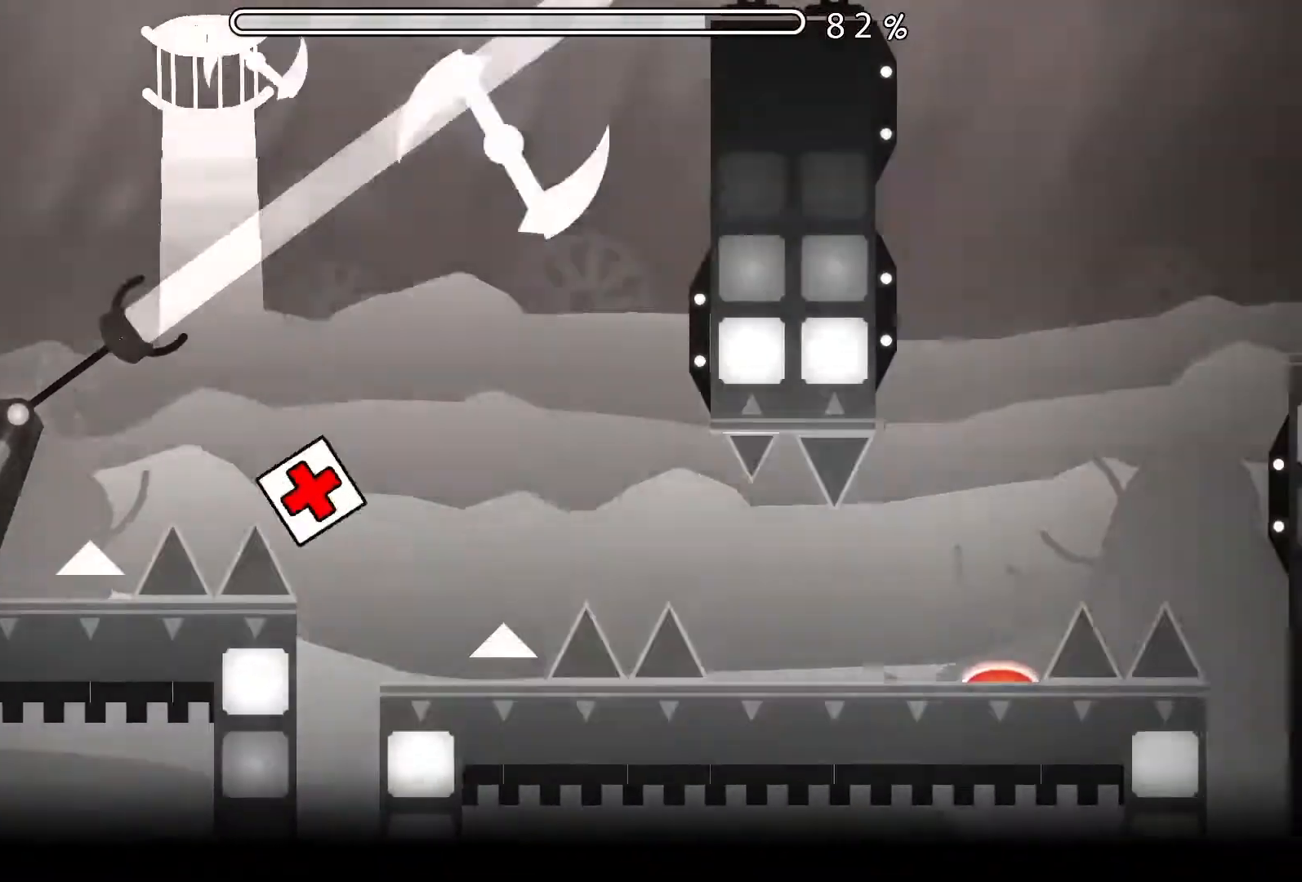
{"buttons": [], "left_stick": "center", "events": [[251, "A", "down"], [367, "A", "up"]]}
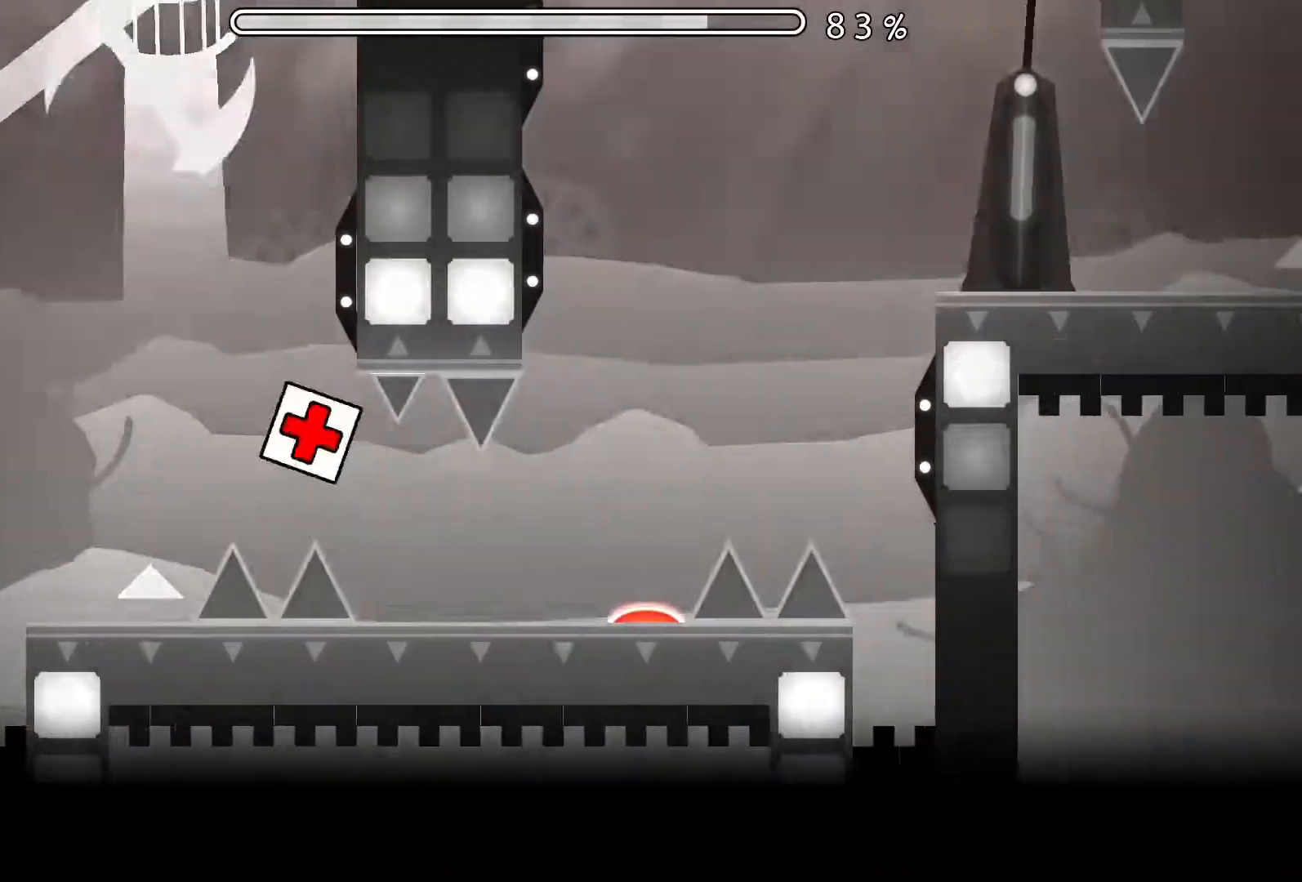
{"buttons": [], "left_stick": "center", "events": []}
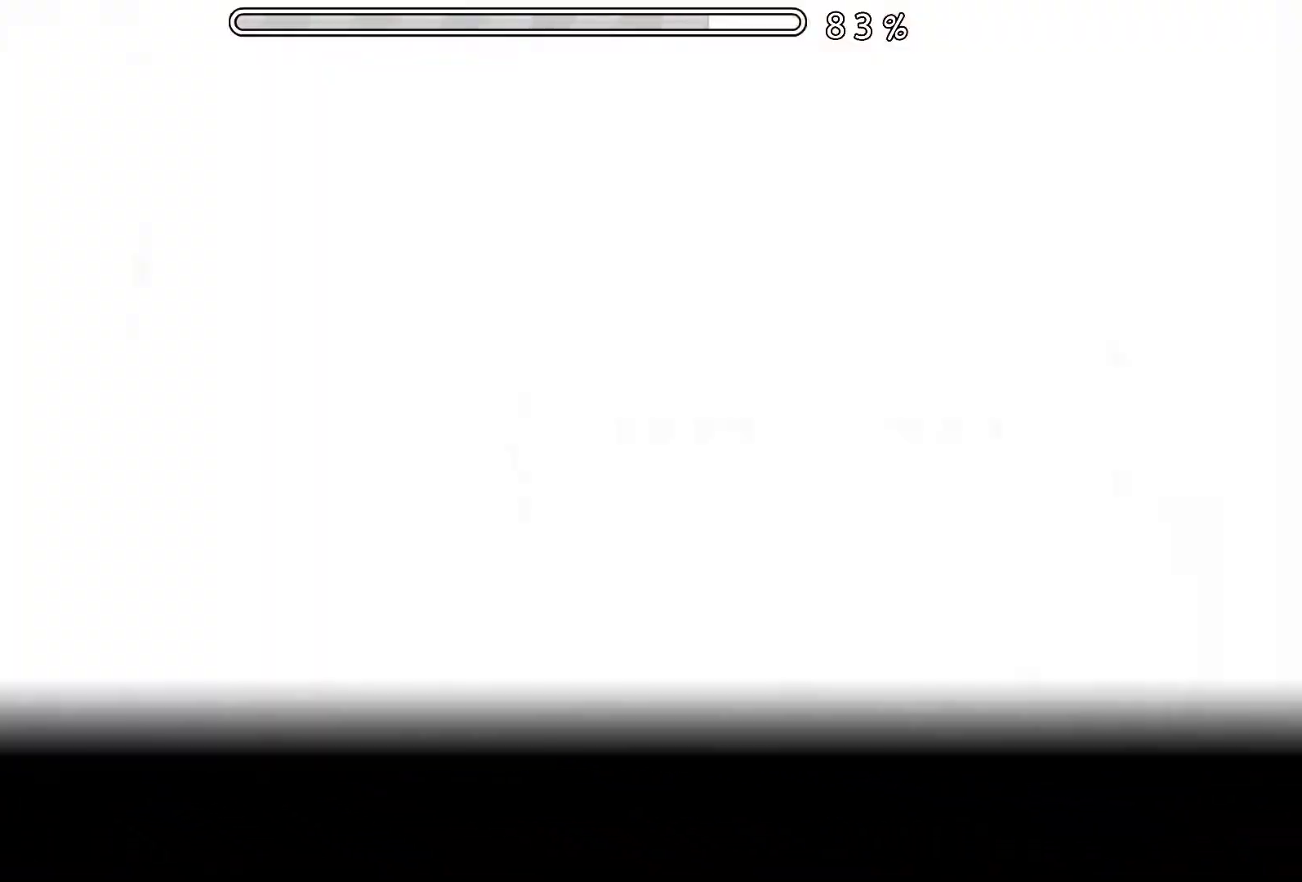
{"buttons": [], "left_stick": "center", "events": []}
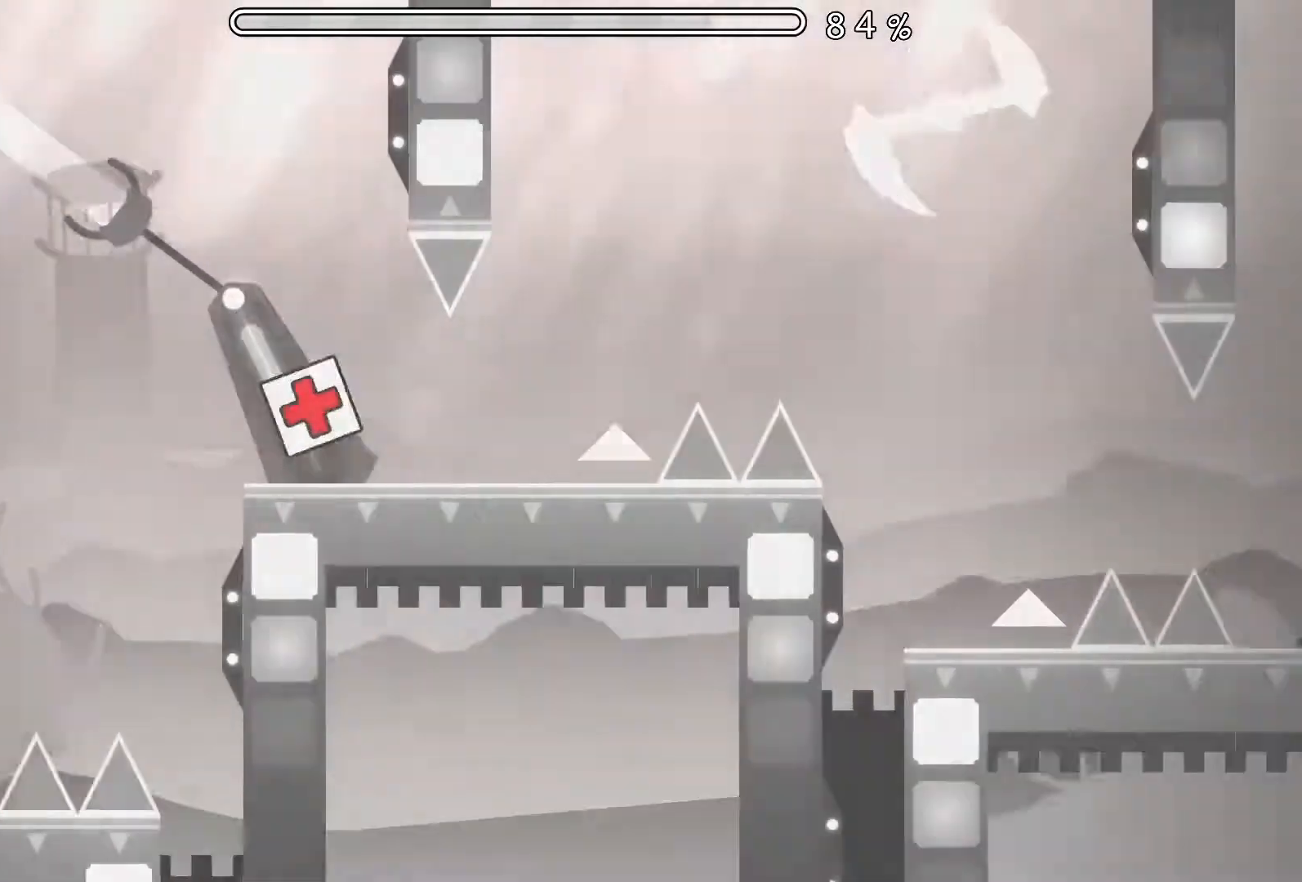
{"buttons": ["A"], "left_stick": "center", "events": [[434, "A", "down"]]}
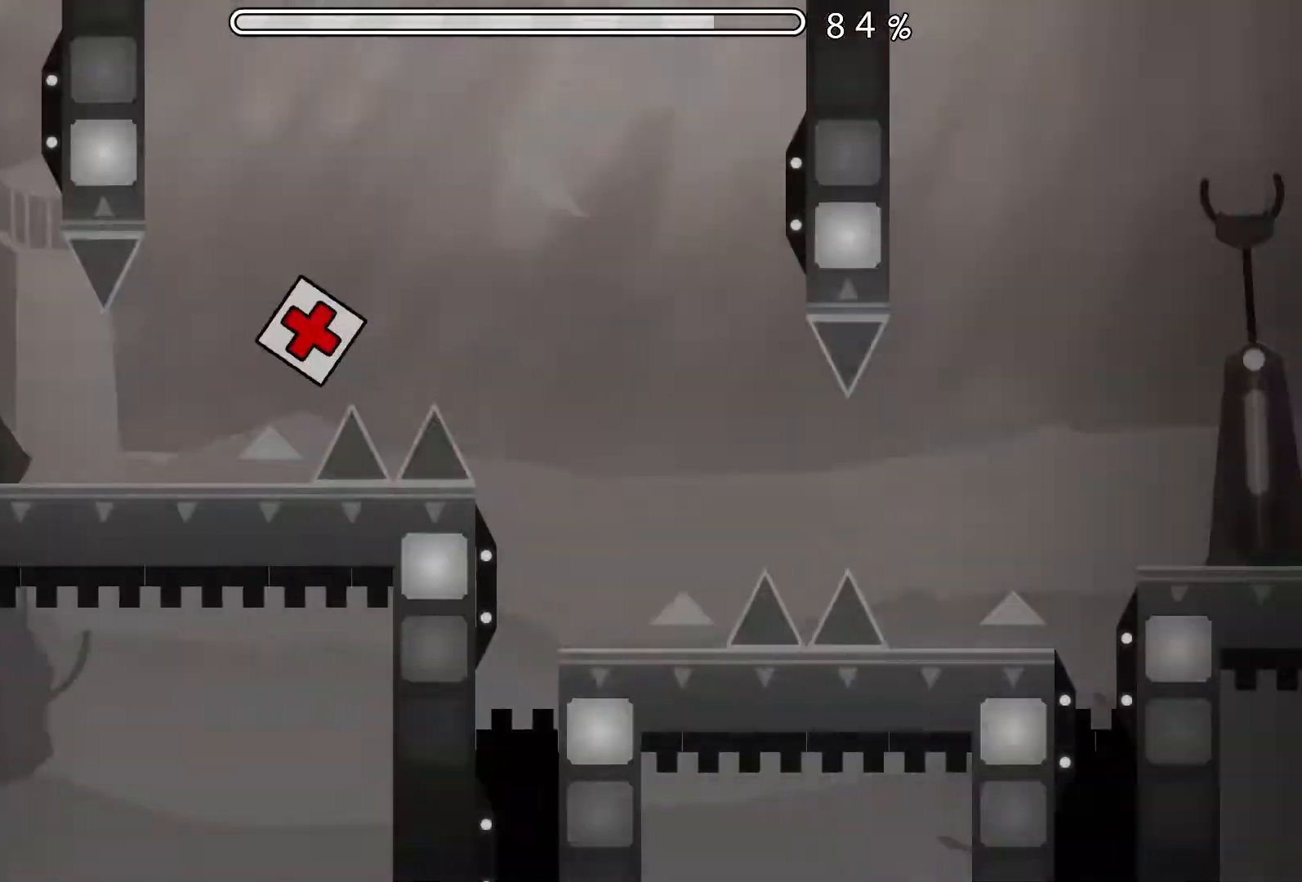
{"buttons": [], "left_stick": "center", "events": [[34, "A", "up"]]}
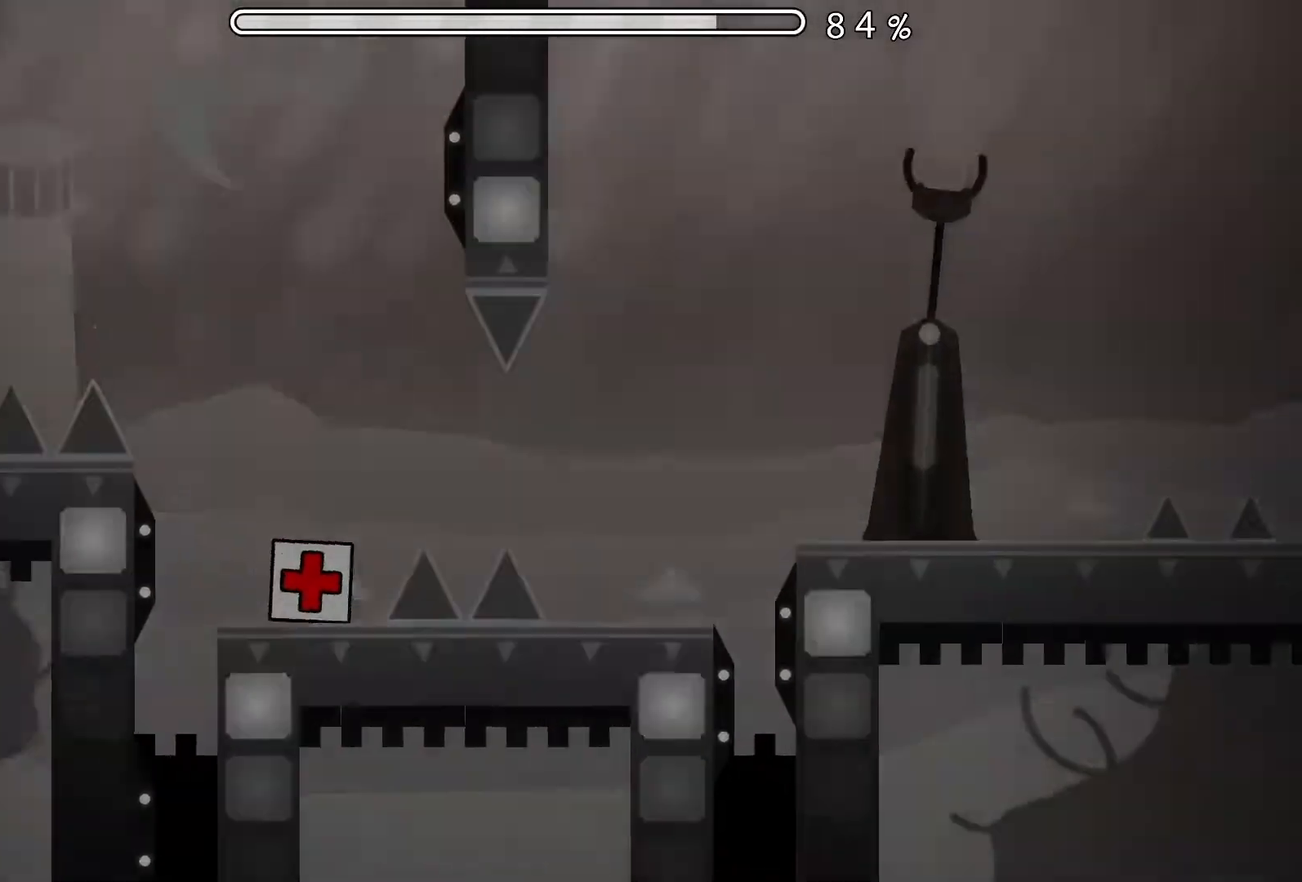
{"buttons": [], "left_stick": "center", "events": [[33, "A", "down"], [133, "A", "up"]]}
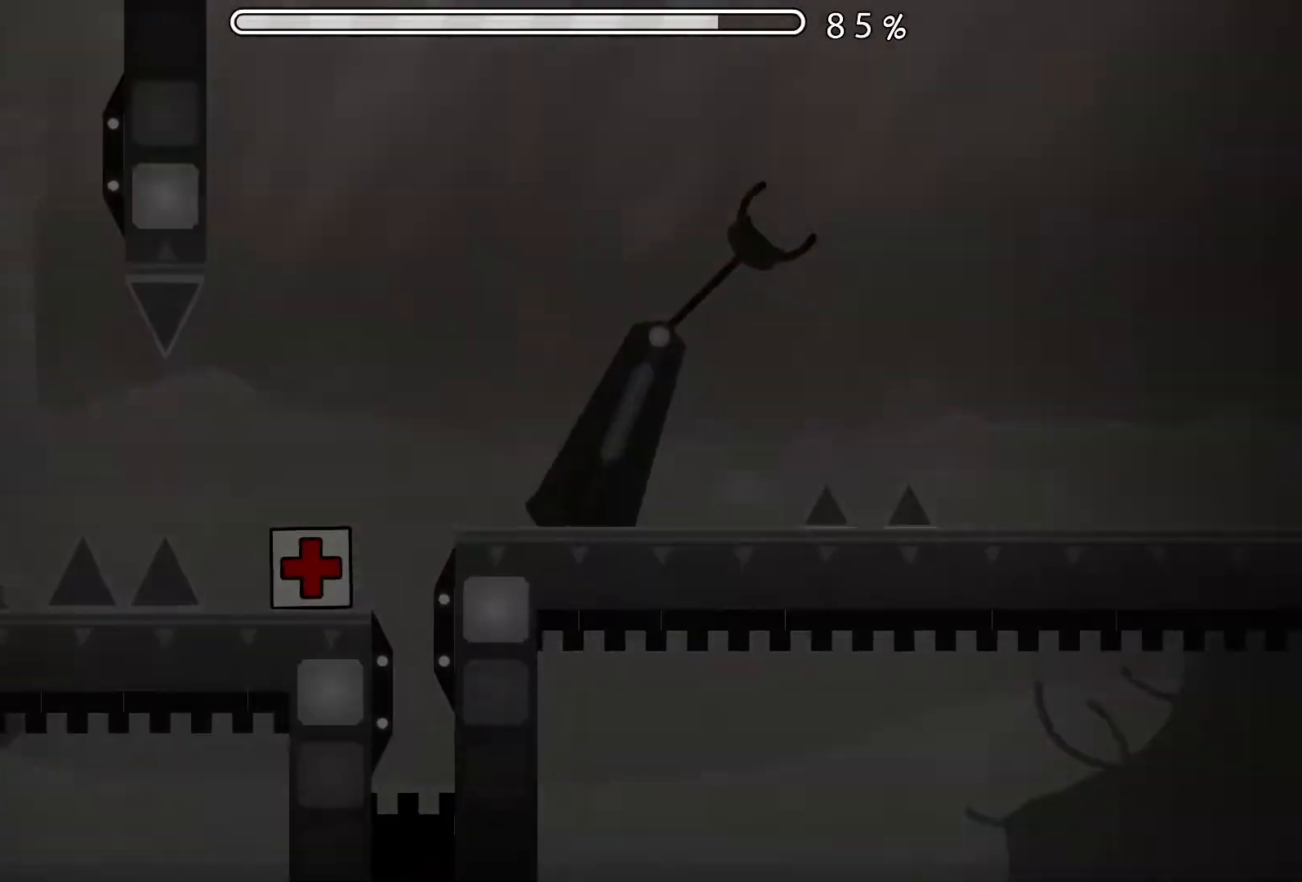
{"buttons": [], "left_stick": "center", "events": [[17, "A", "down"], [134, "A", "up"]]}
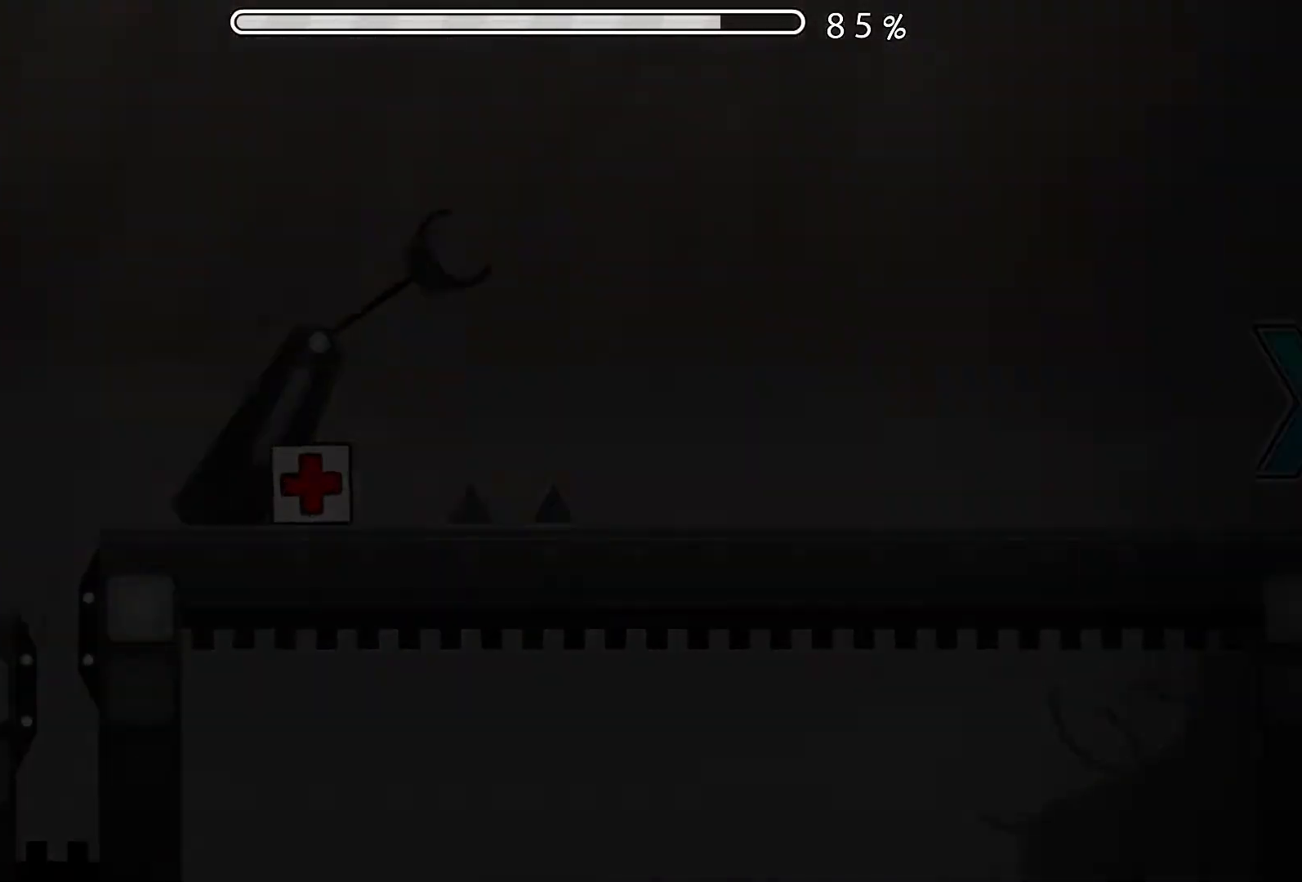
{"buttons": [], "left_stick": "center", "events": [[117, "A", "down"], [233, "A", "up"]]}
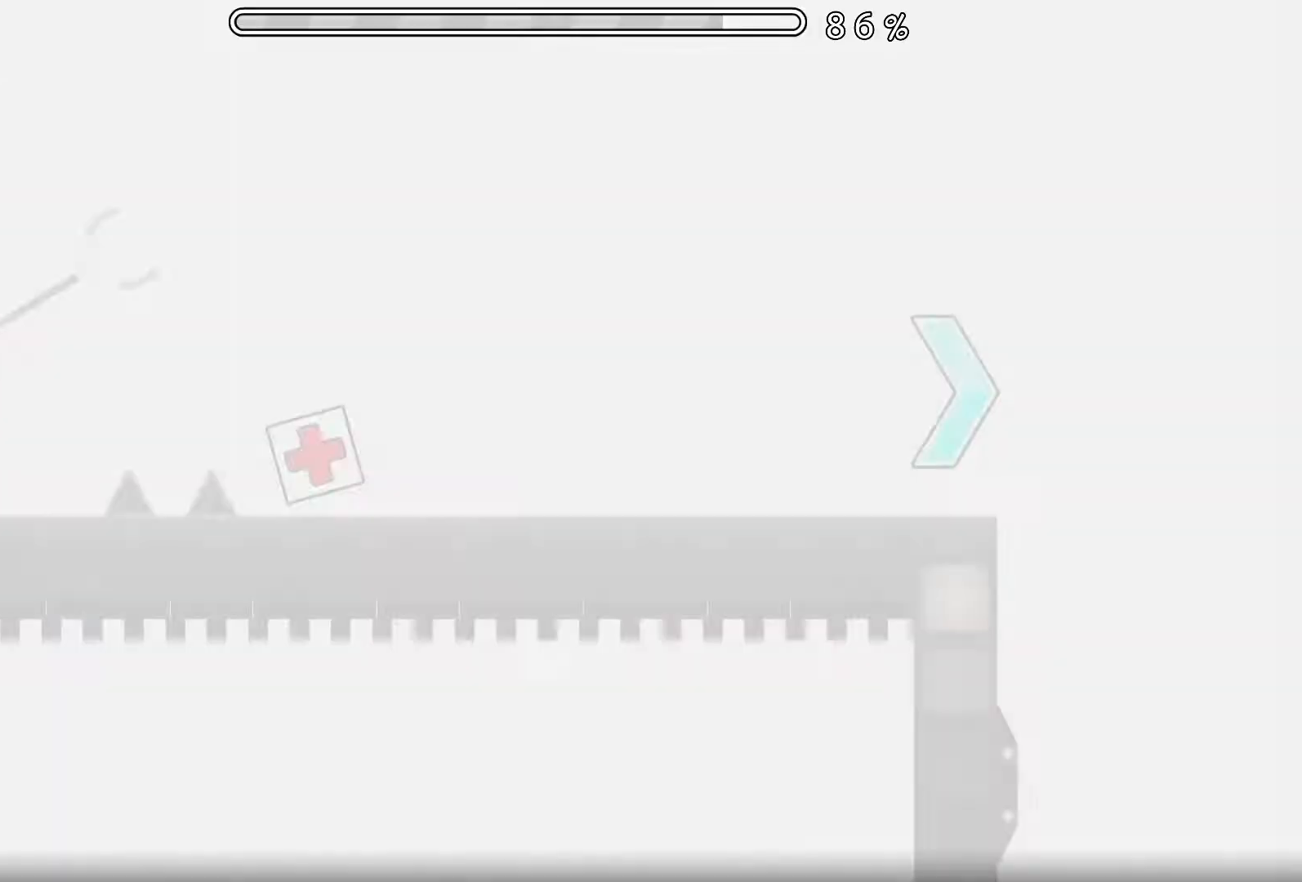
{"buttons": [], "left_stick": "center", "events": []}
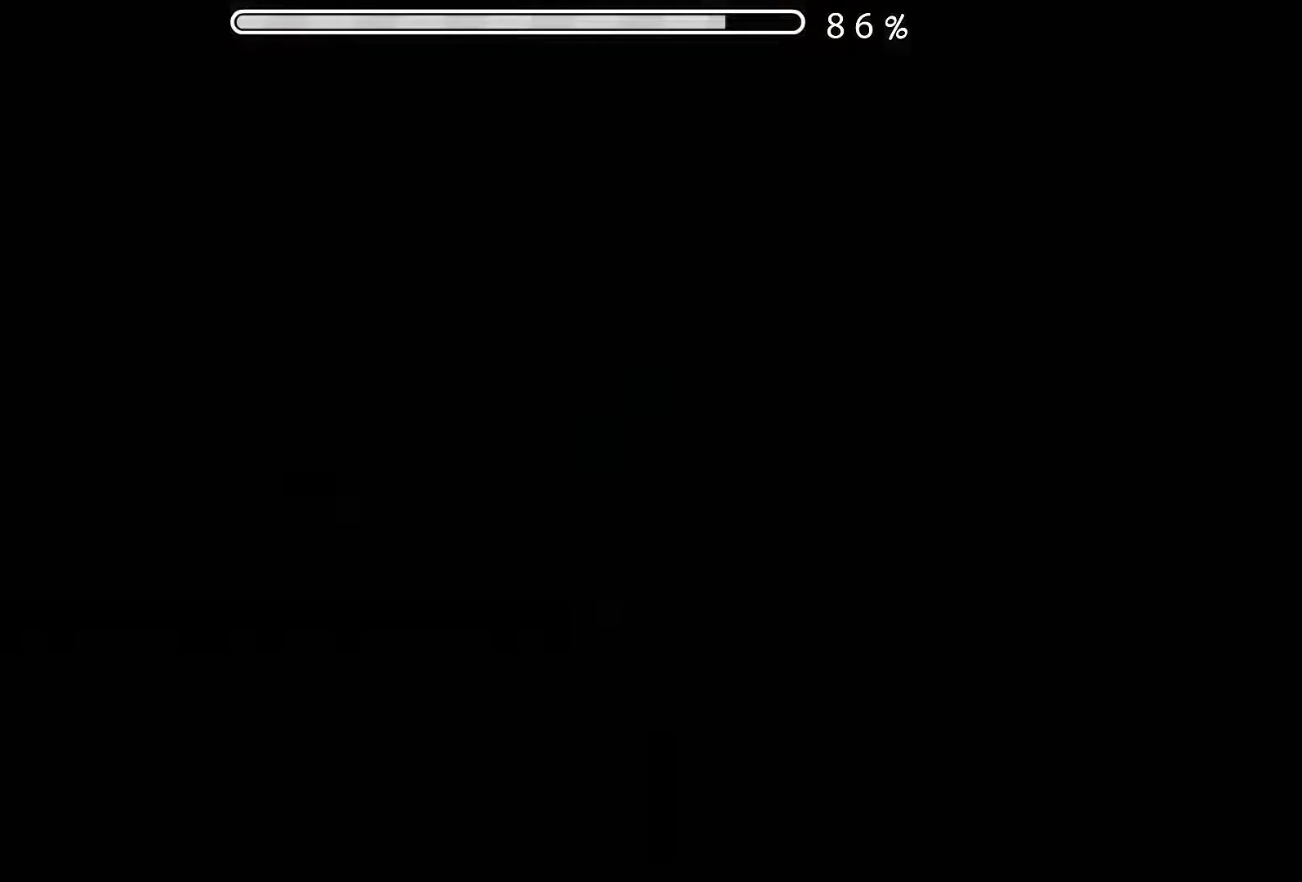
{"buttons": [], "left_stick": "center", "events": []}
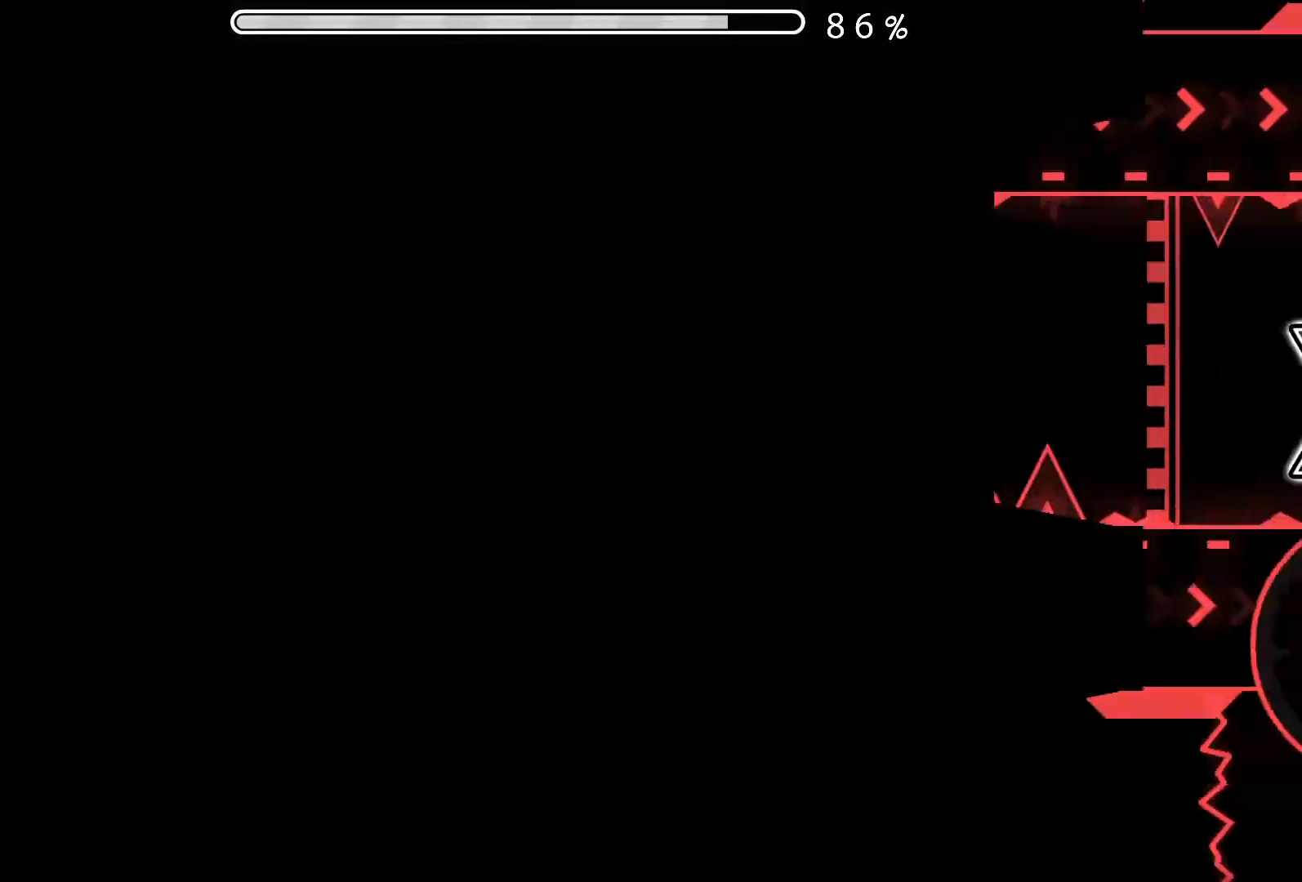
{"buttons": [], "left_stick": "center", "events": []}
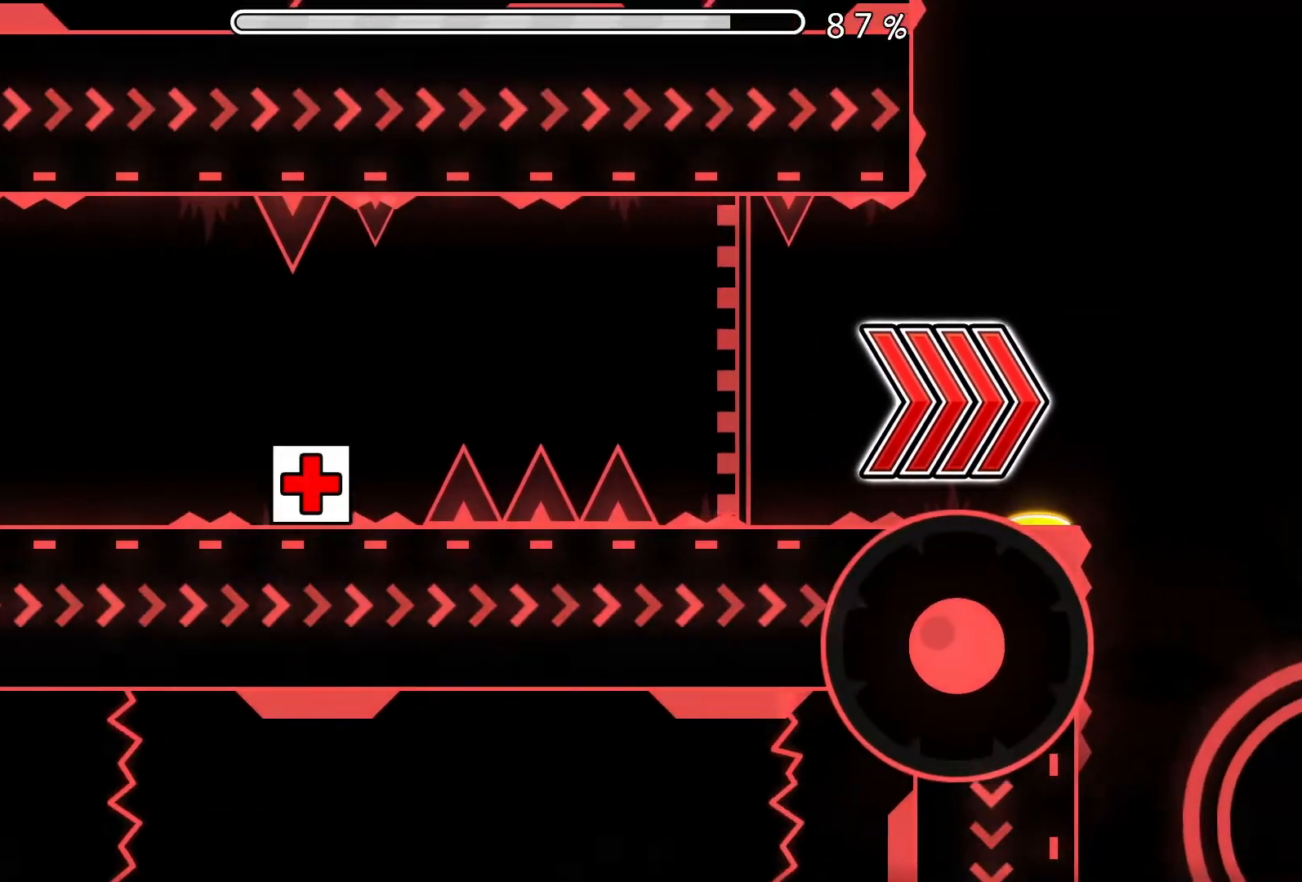
{"buttons": [], "left_stick": "center", "events": [[83, "A", "down"], [200, "A", "up"]]}
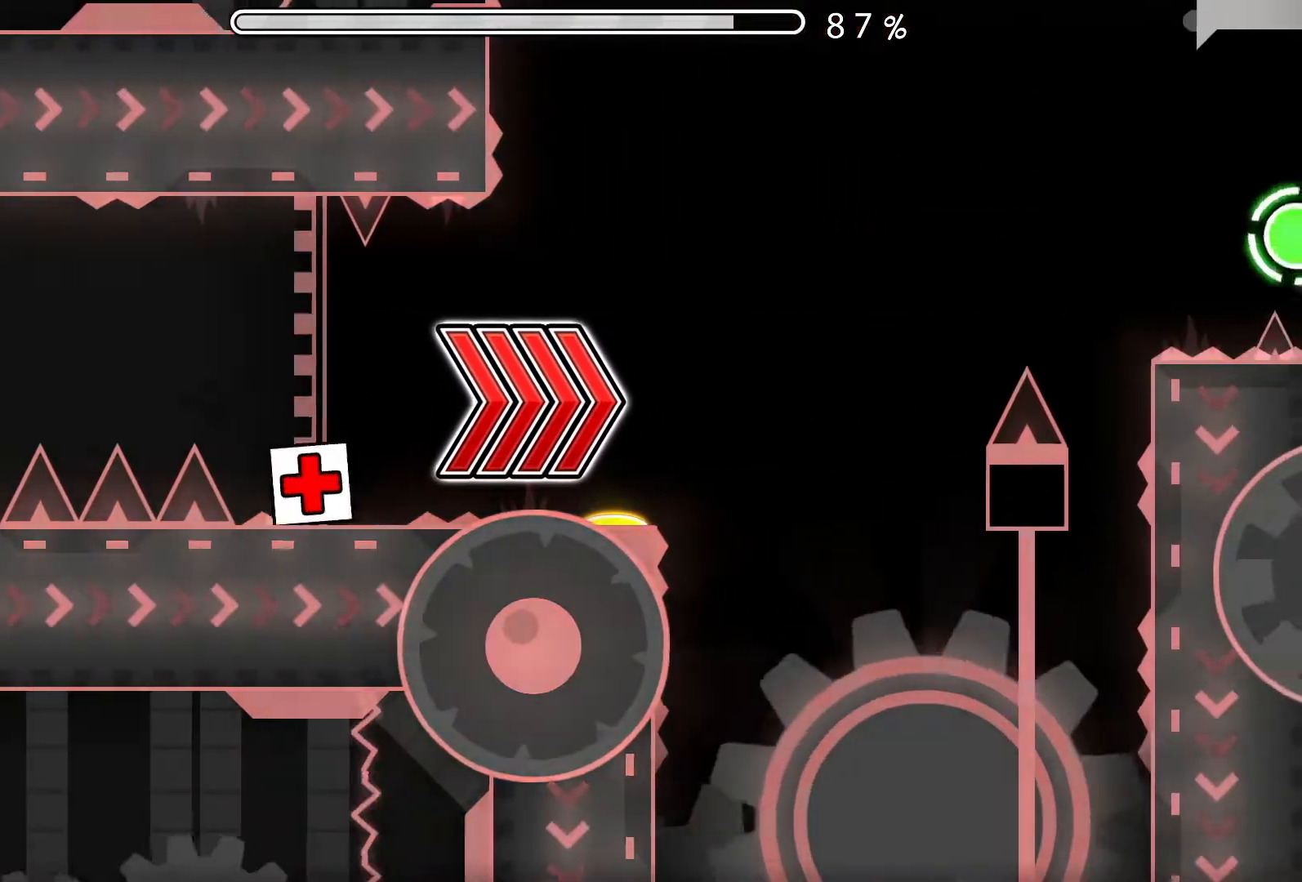
{"buttons": ["A"], "left_stick": "center", "events": [[500, "A", "down"]]}
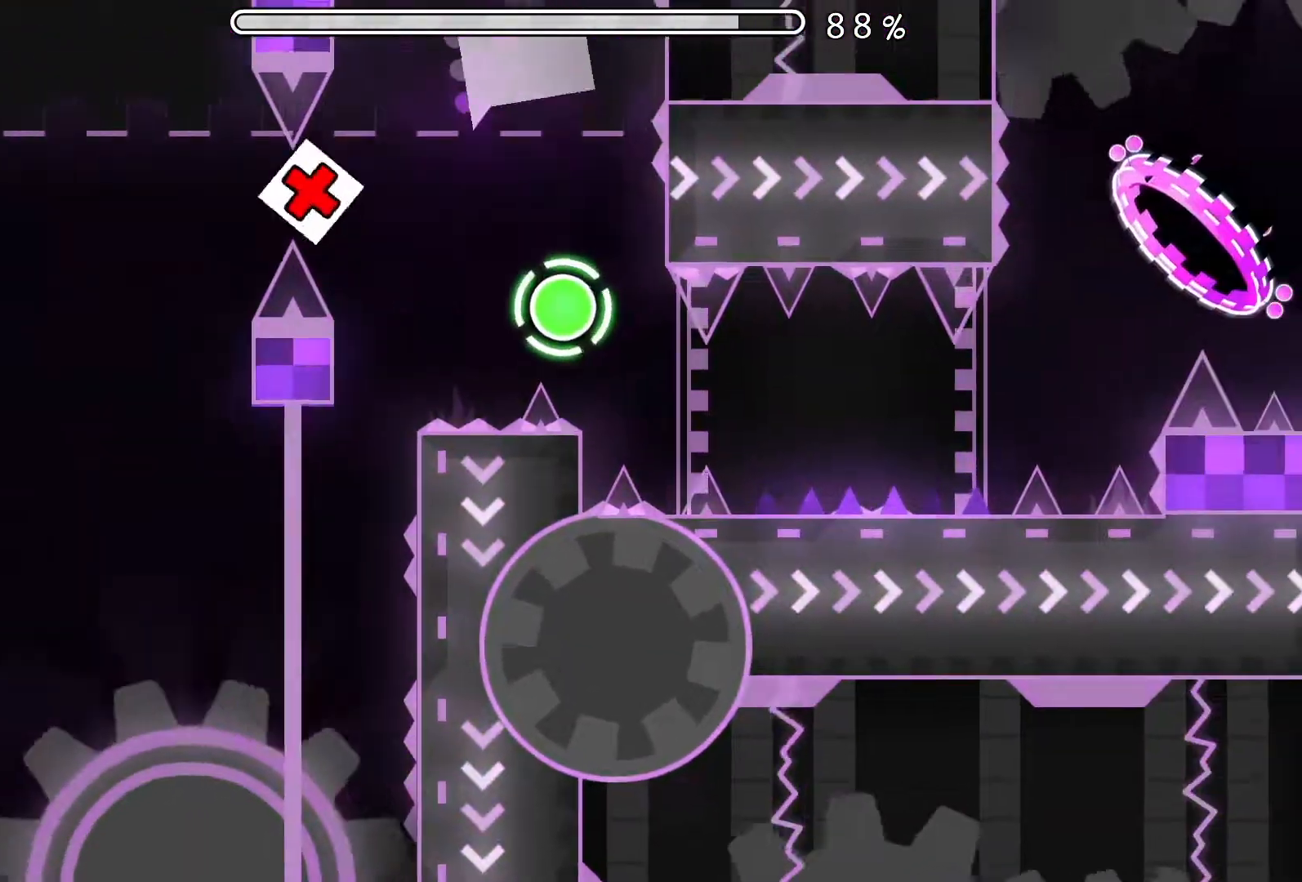
{"buttons": [], "left_stick": "center", "events": [[317, "A", "up"]]}
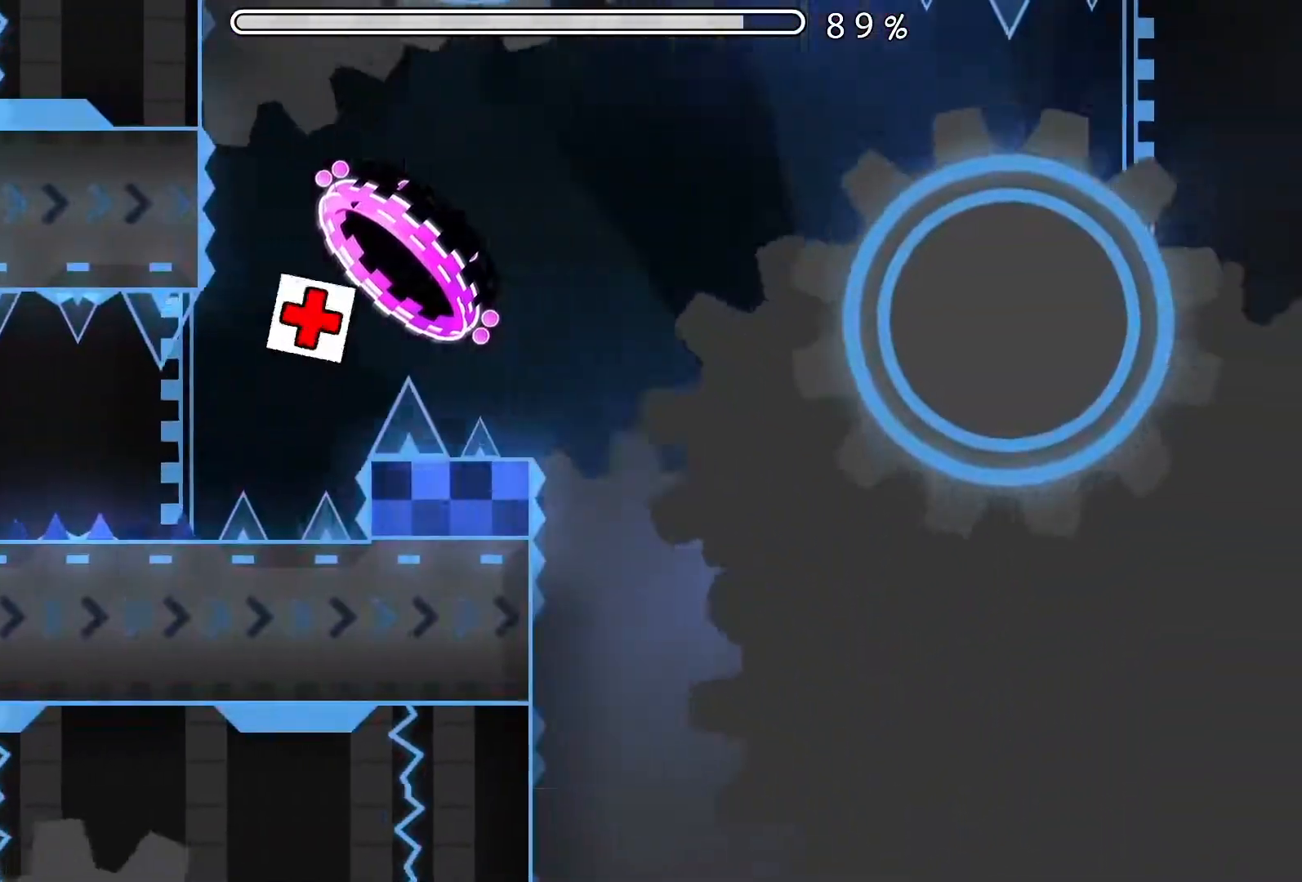
{"buttons": ["A"], "left_stick": "center", "events": [[166, "A", "down"]]}
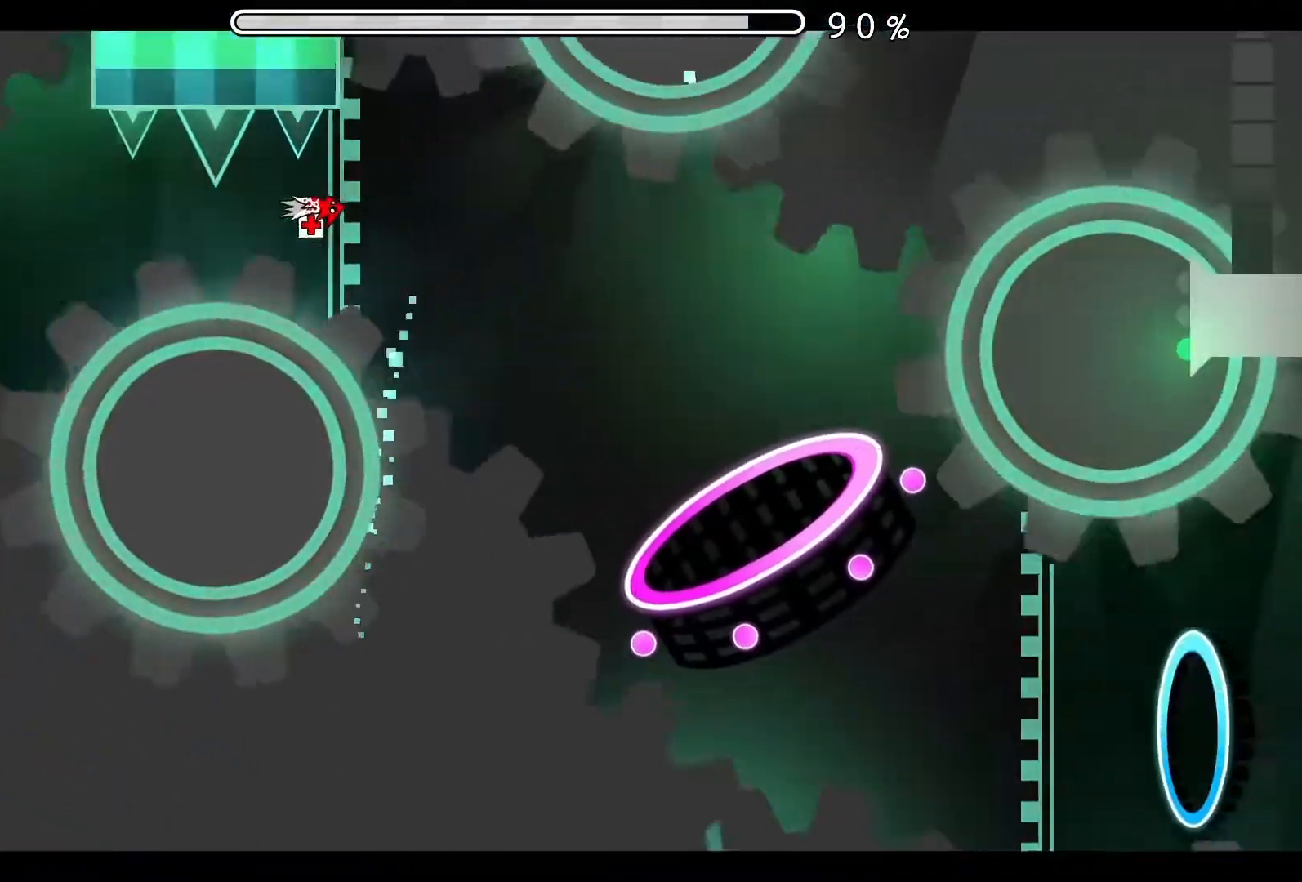
{"buttons": [], "left_stick": "center", "events": [[334, "A", "up"]]}
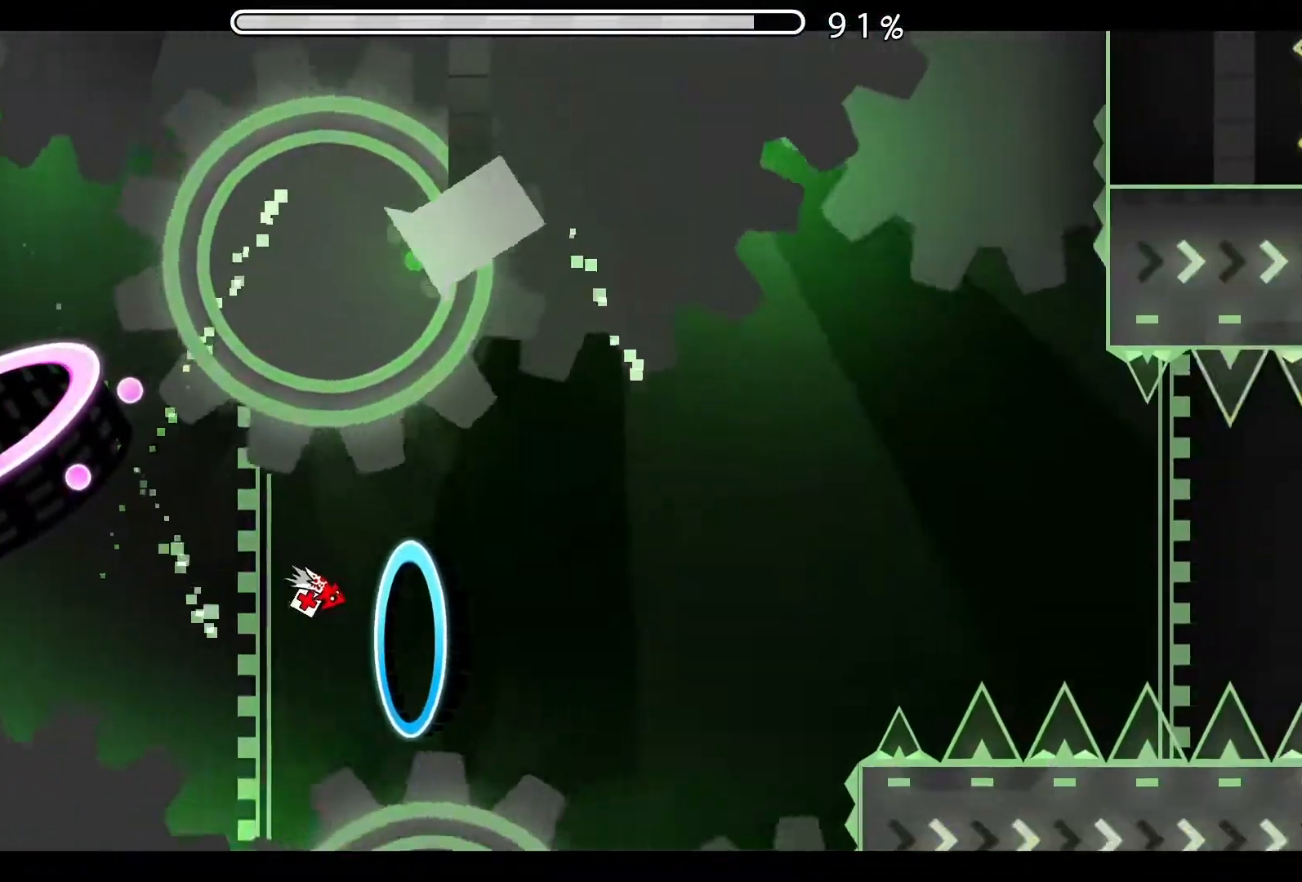
{"buttons": [], "left_stick": "center", "events": [[50, "A", "down"], [267, "A", "up"]]}
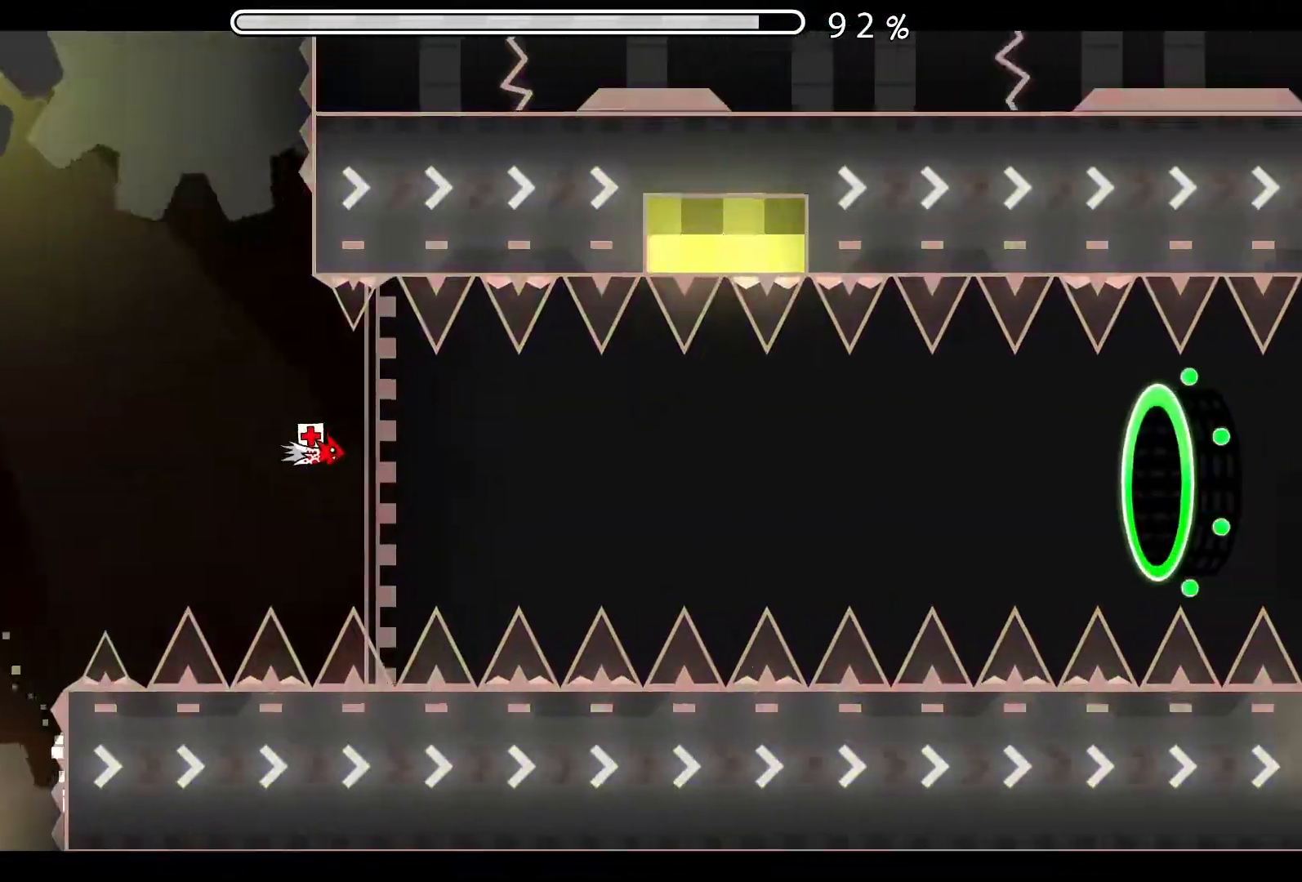
{"buttons": ["A"], "left_stick": "center", "events": [[50, "A", "down"], [184, "A", "up"], [334, "A", "down"], [417, "A", "up"], [484, "A", "down"]]}
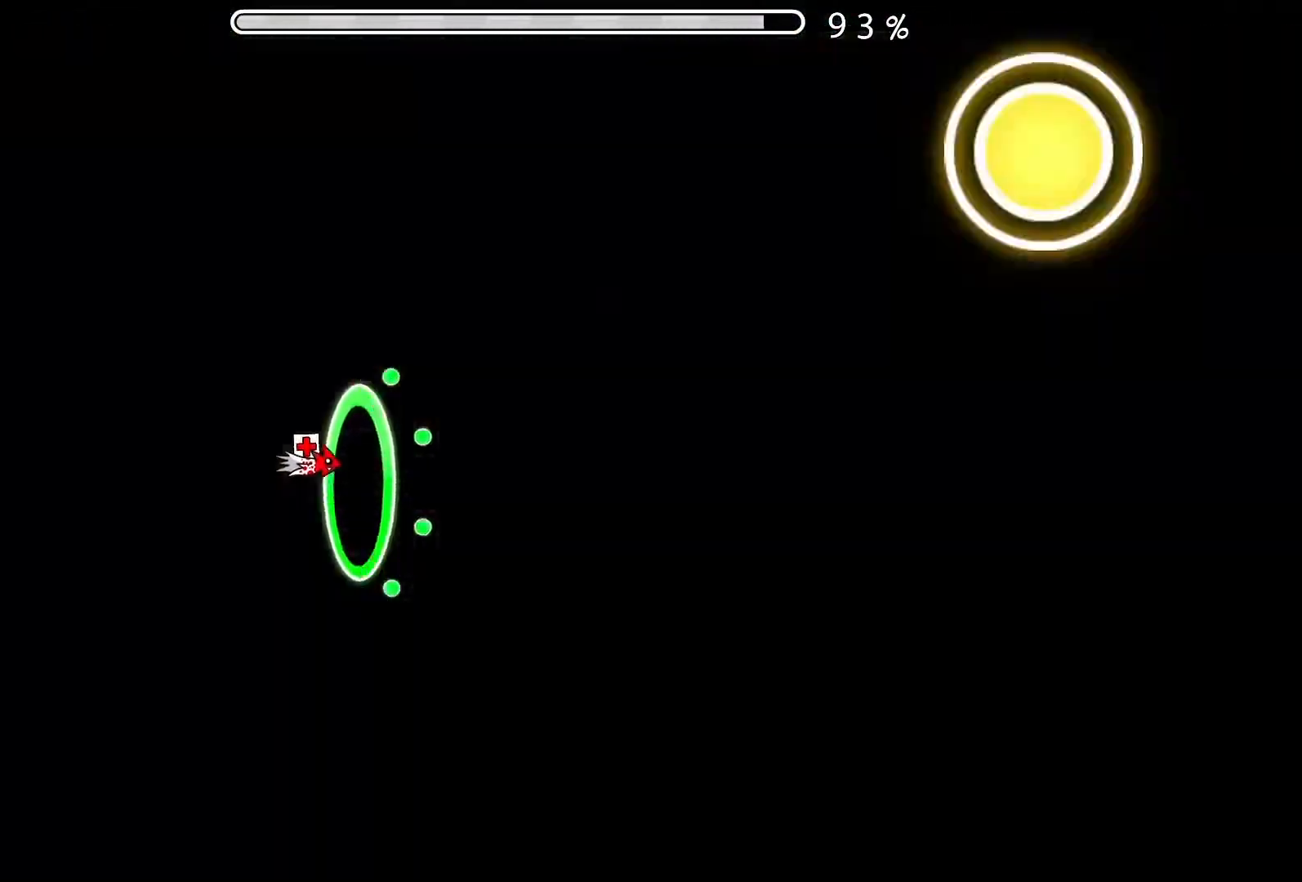
{"buttons": ["A"], "left_stick": "center", "events": [[16, "A", "up"], [333, "A", "down"]]}
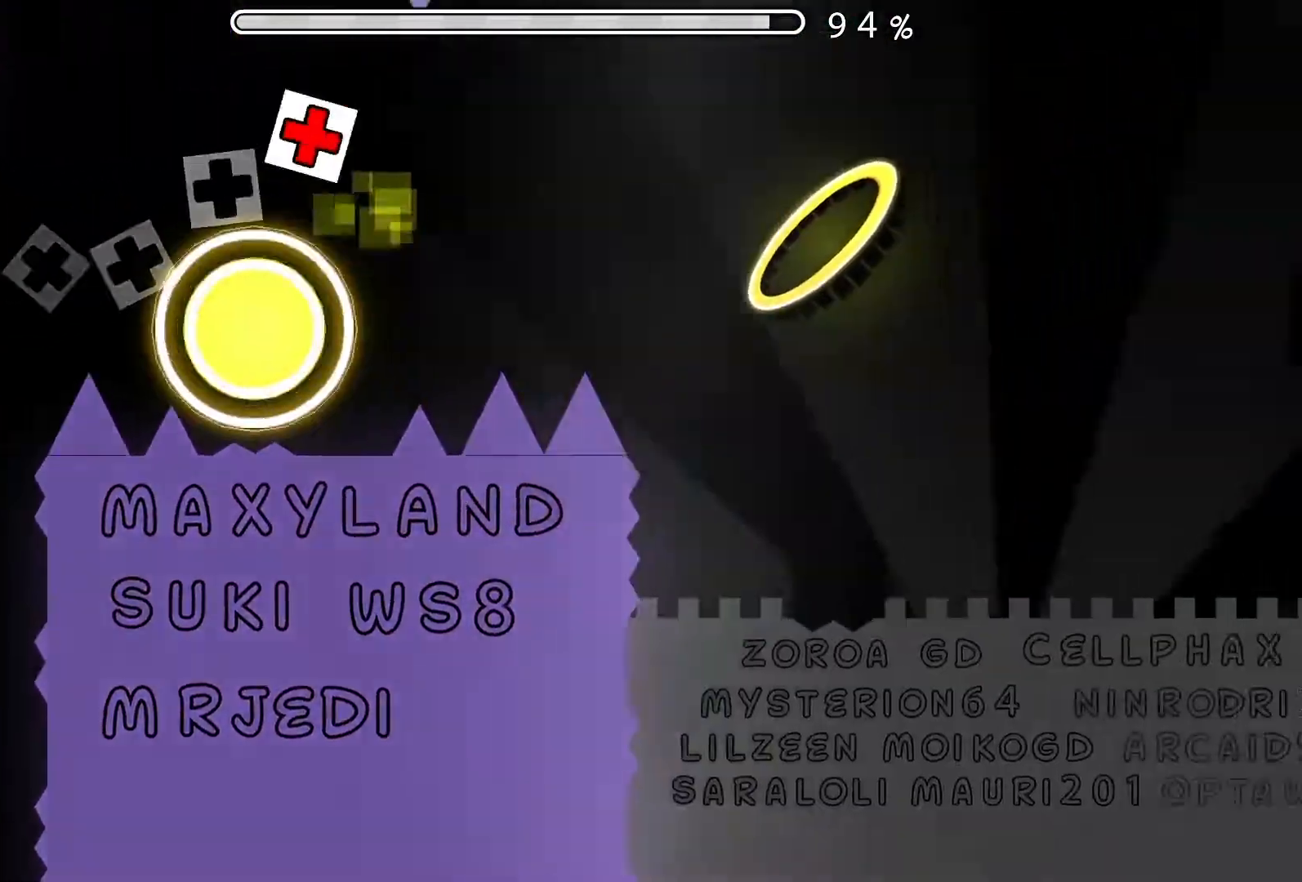
{"buttons": ["A"], "left_stick": "center", "events": [[33, "A", "up"], [400, "A", "down"]]}
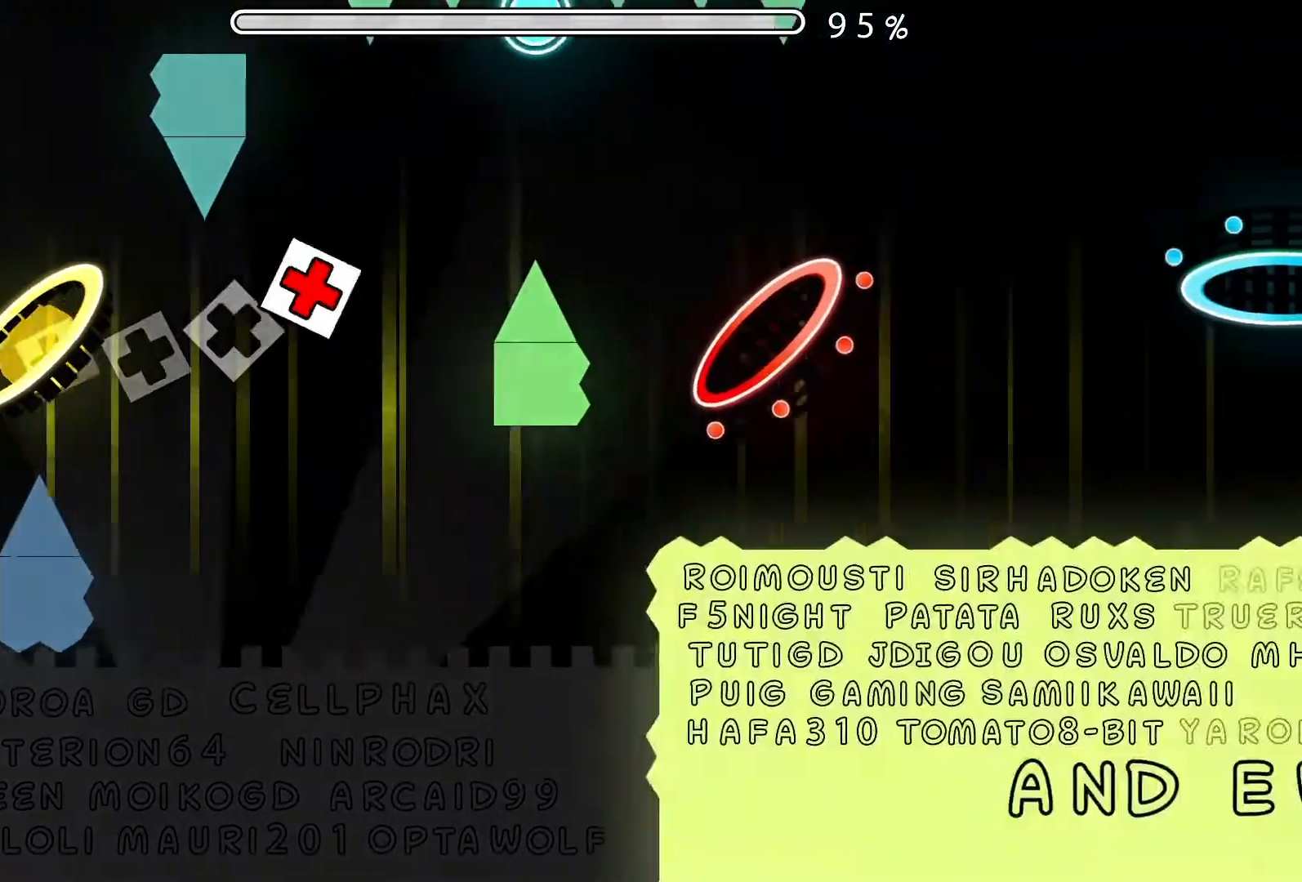
{"buttons": ["A"], "left_stick": "center", "events": [[250, "A", "up"], [483, "A", "down"]]}
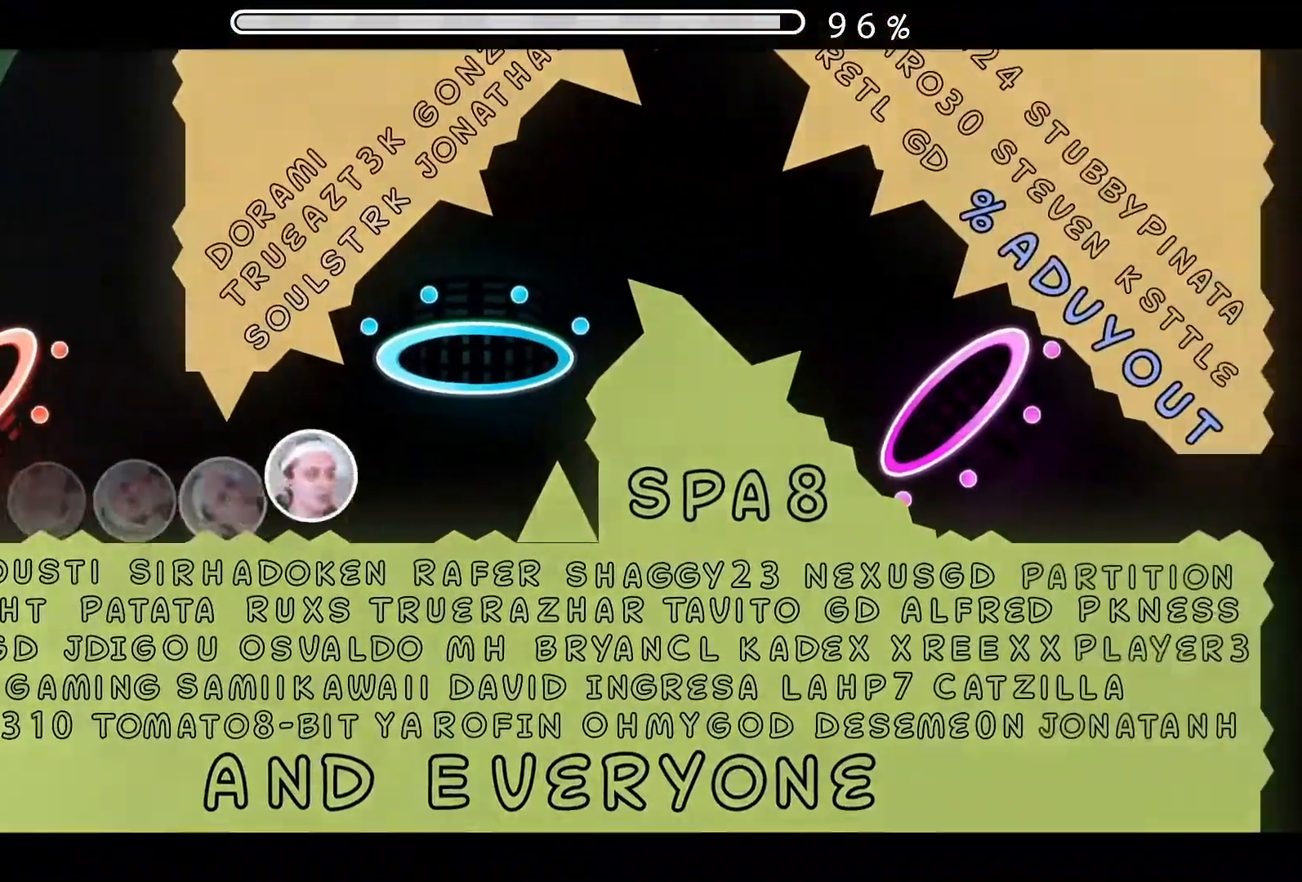
{"buttons": ["A"], "left_stick": "center", "events": [[84, "A", "up"], [234, "A", "down"]]}
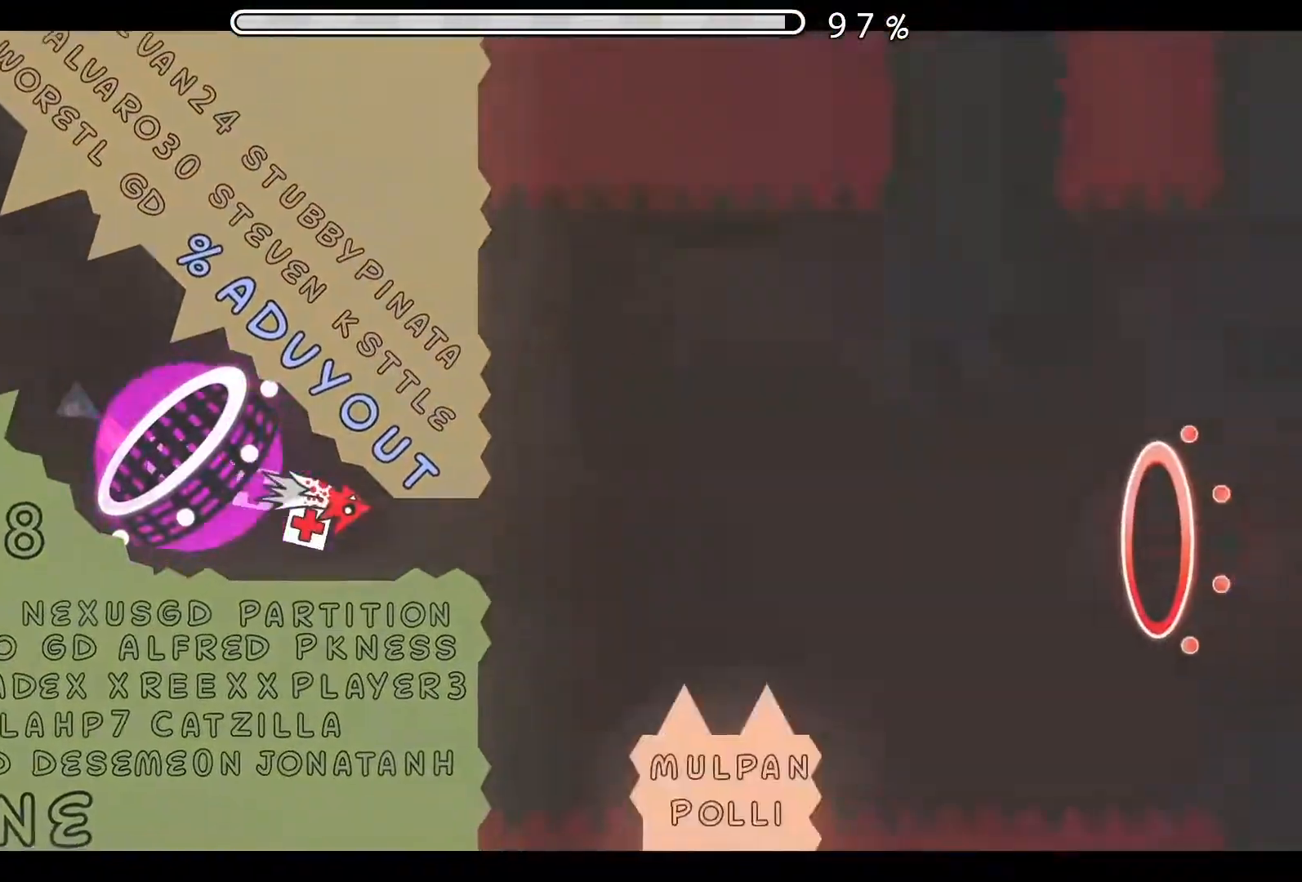
{"buttons": [], "left_stick": "center", "events": [[267, "A", "up"], [400, "A", "down"], [450, "A", "up"]]}
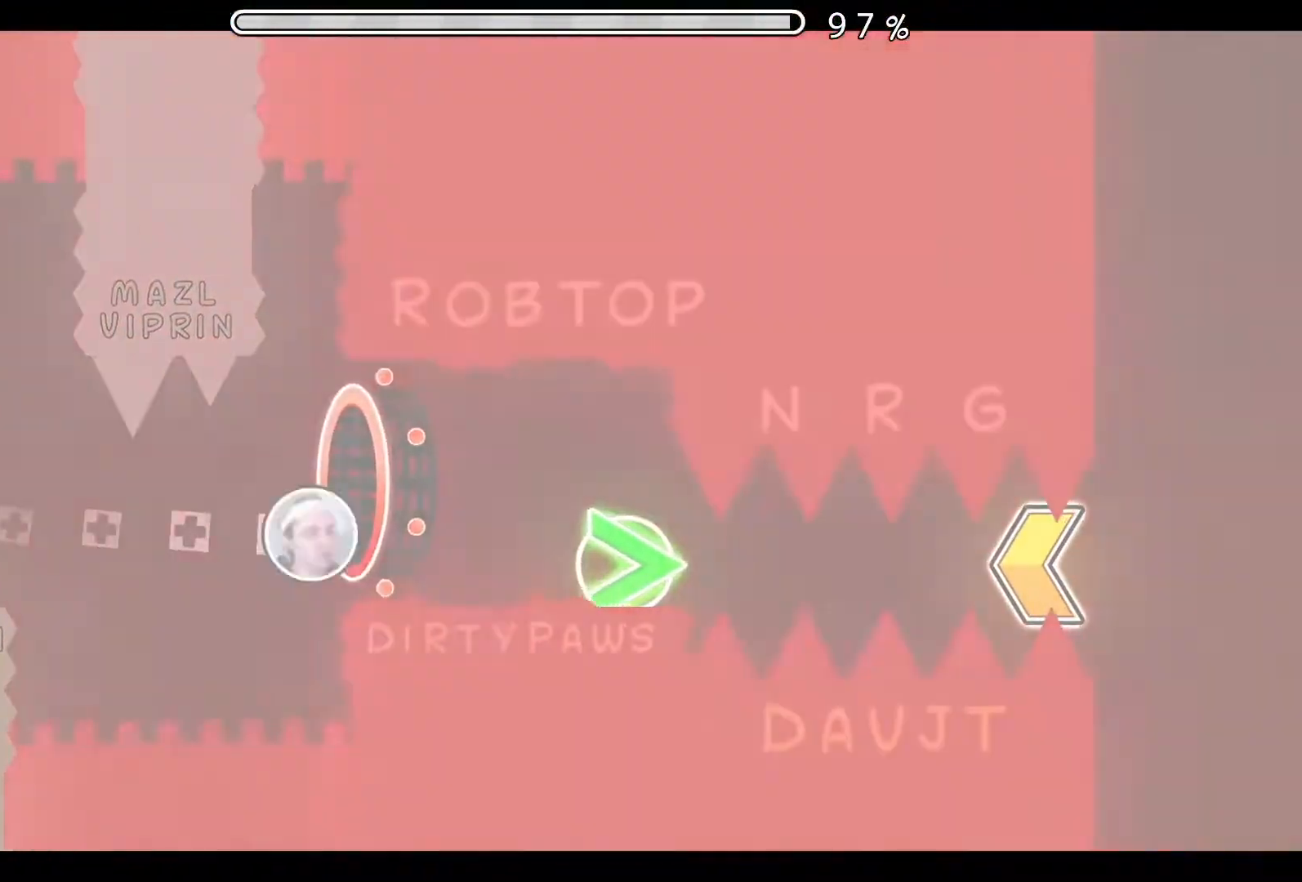
{"buttons": ["A"], "left_stick": "center", "events": [[250, "A", "down"]]}
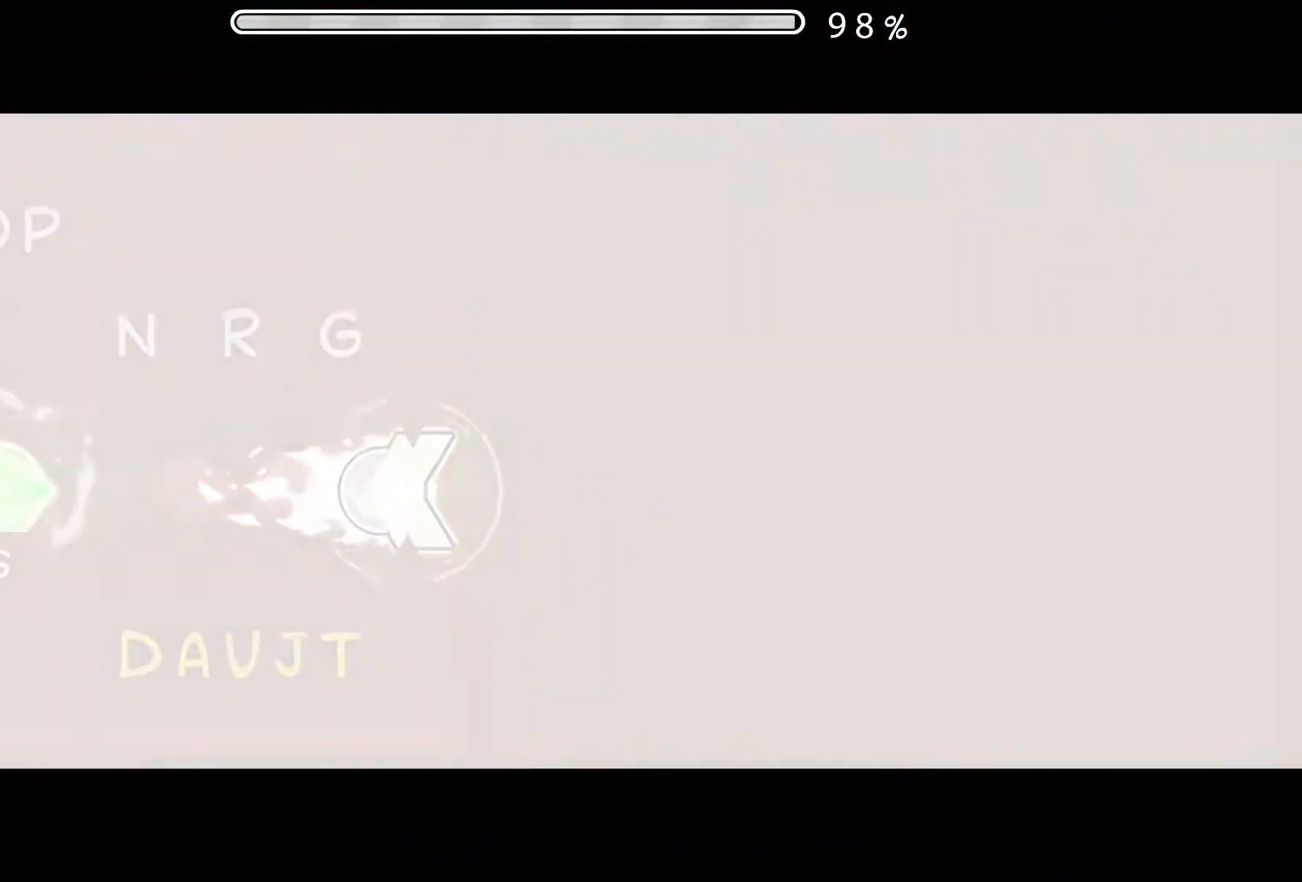
{"buttons": ["A"], "left_stick": "center", "events": []}
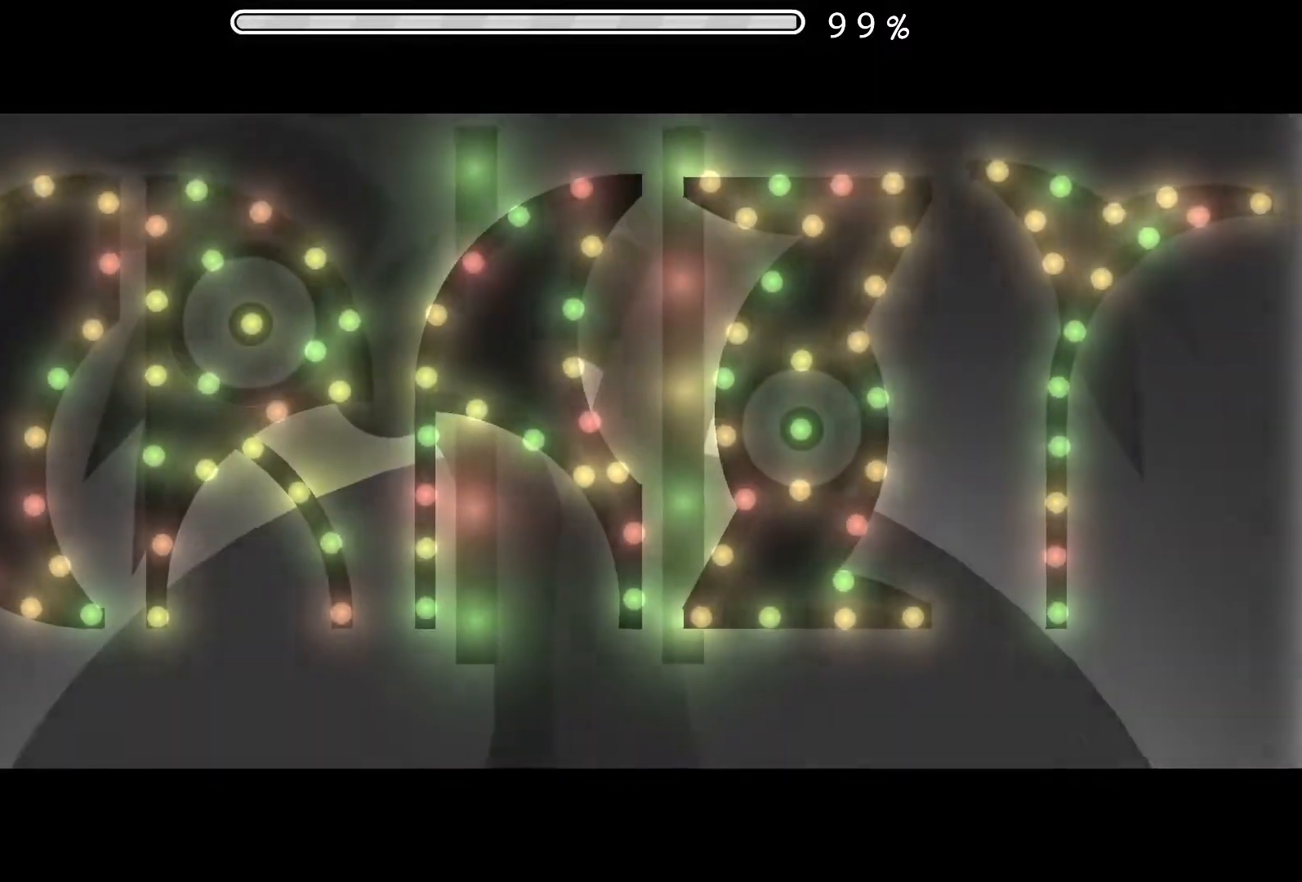
{"buttons": [], "left_stick": "center", "events": [[150, "A", "up"]]}